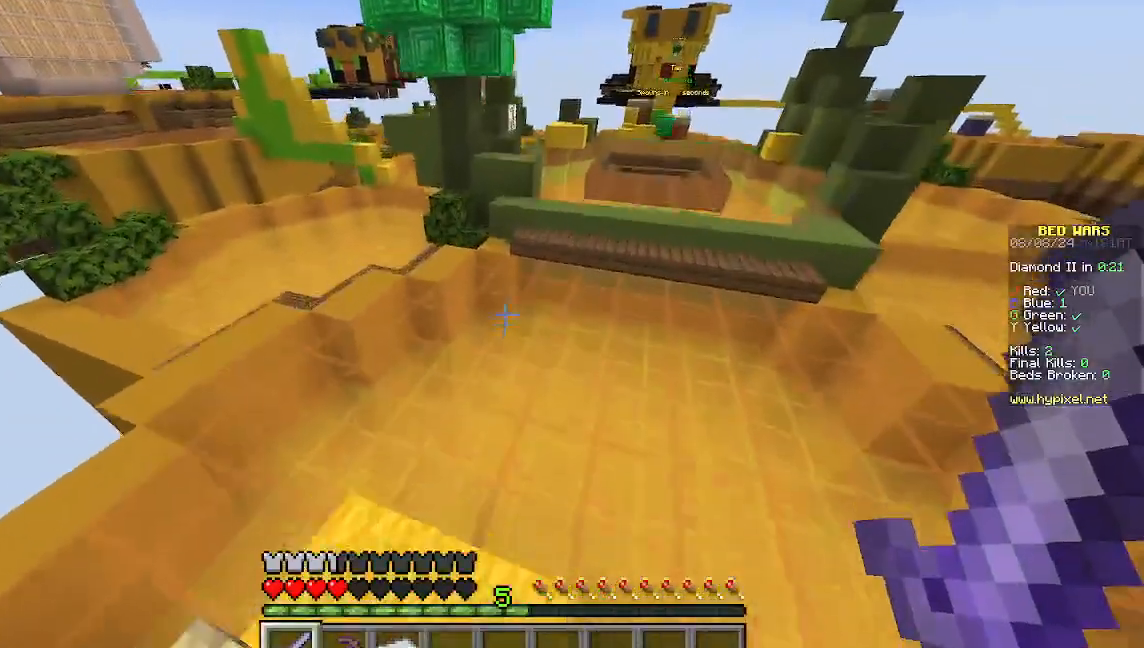
Gameplay with keyboard and mouse; each line is a JSON object with the keys and mouse buttons held at the frame after it. "events" lists presses ("down") and releases ("up") of "a", "d", "s", "w", "mouse_left" and "mouse_right" between this image and that frame as [ms after this image, input, new state], when the widget could be followed in between. "mouse_left", "mouse_right" = the "left", "right" buttons of the "mouse" list. No other keys are recorded. Fast repeated clicks can show as one long hold. Mouse movement is not recorded.
{"keys": ["w"], "mouse": [], "events": []}
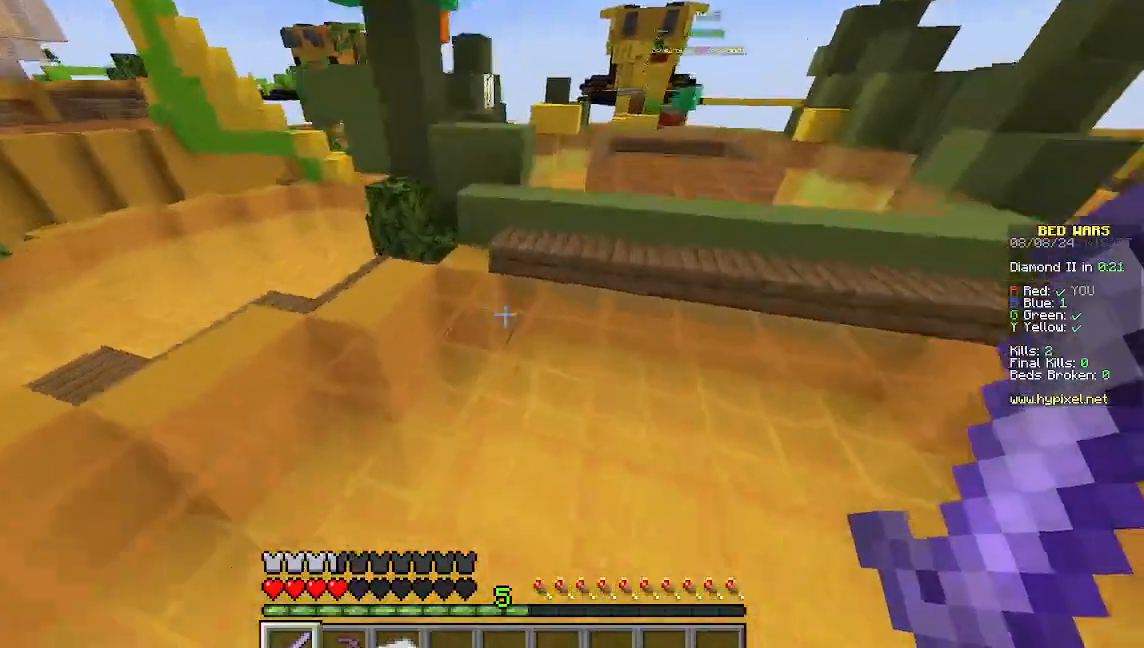
{"keys": ["w"], "mouse": [], "events": [[133, "d", "down"], [422, "d", "up"]]}
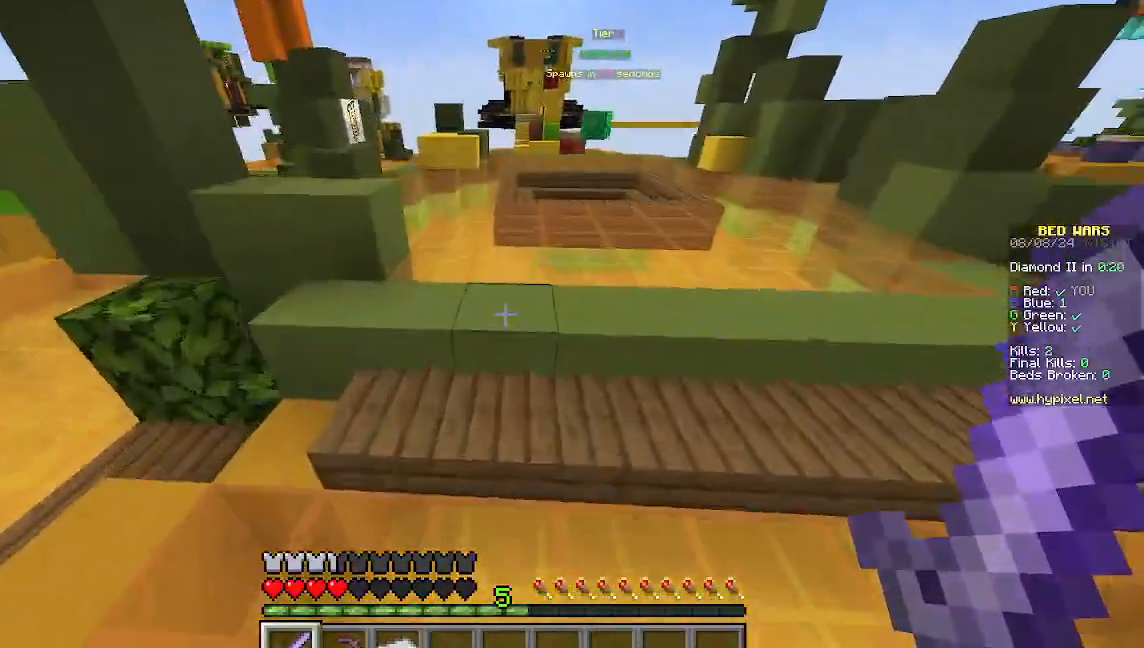
{"keys": ["w"], "mouse": [], "events": []}
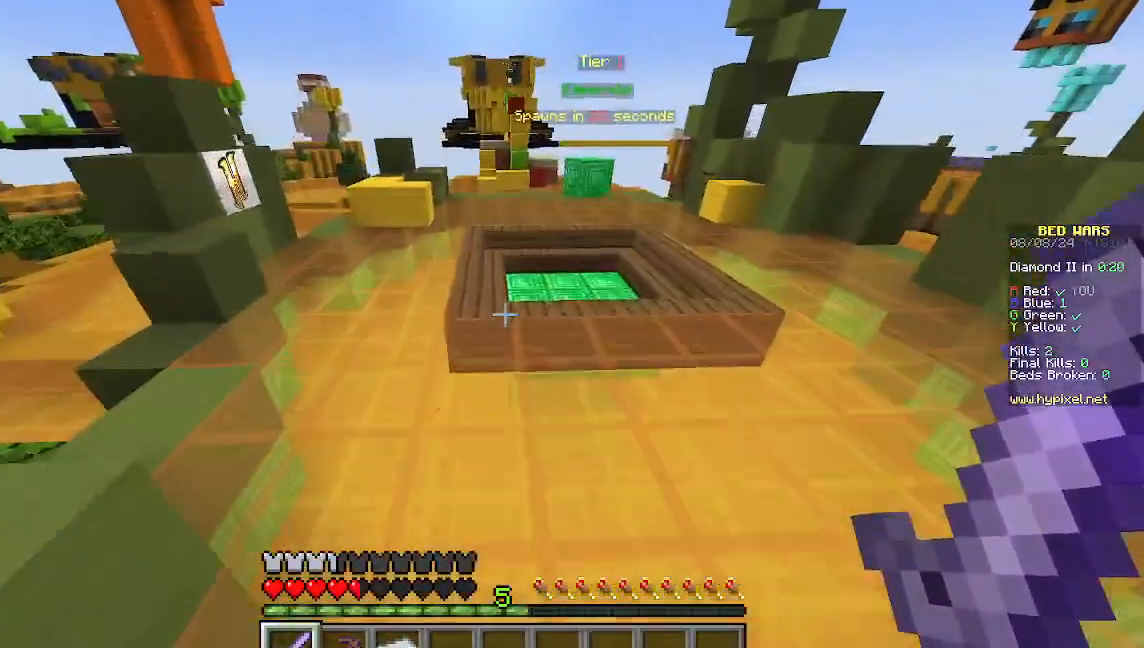
{"keys": ["d", "w"], "mouse": [], "events": [[311, "d", "down"]]}
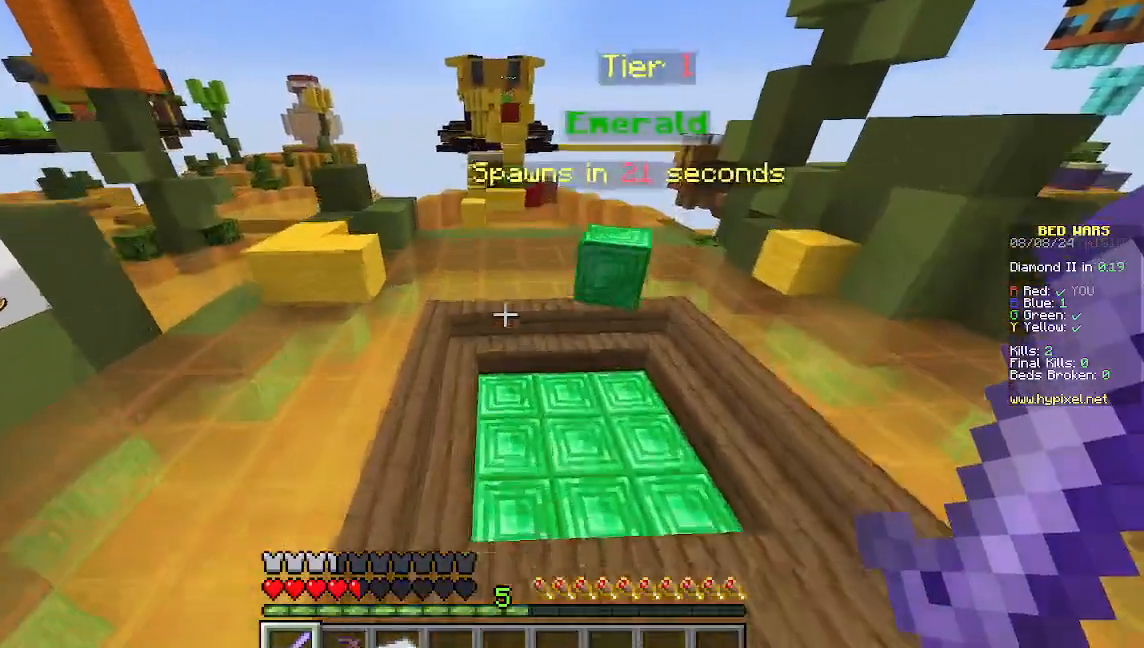
{"keys": ["w"], "mouse": [], "events": [[156, "d", "up"]]}
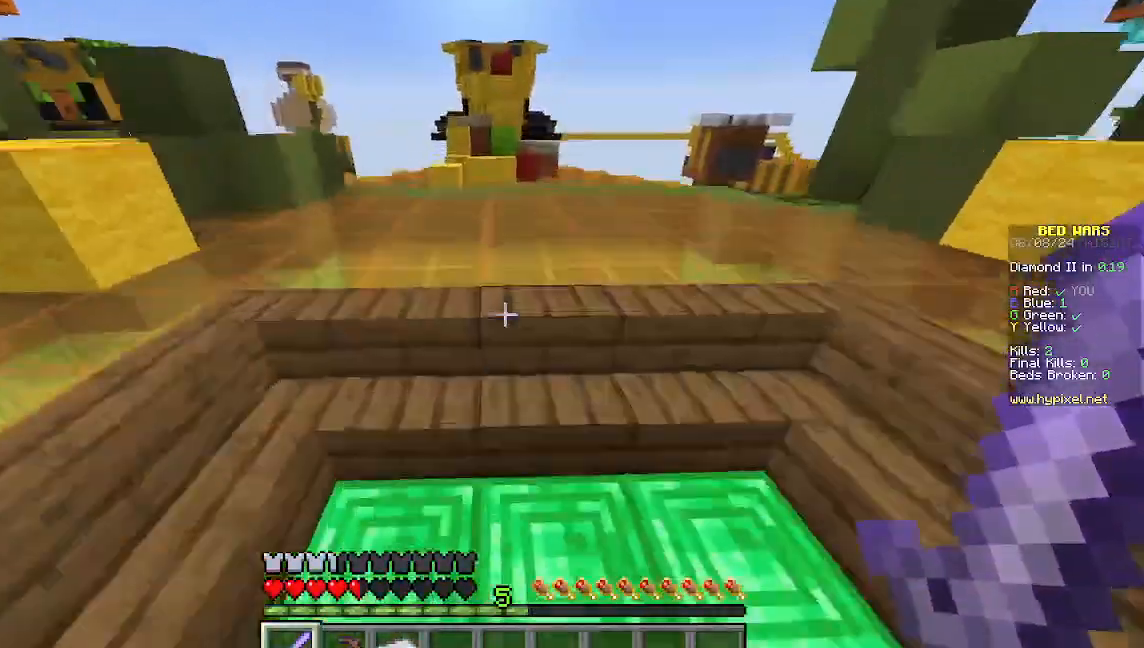
{"keys": ["w"], "mouse": [], "events": []}
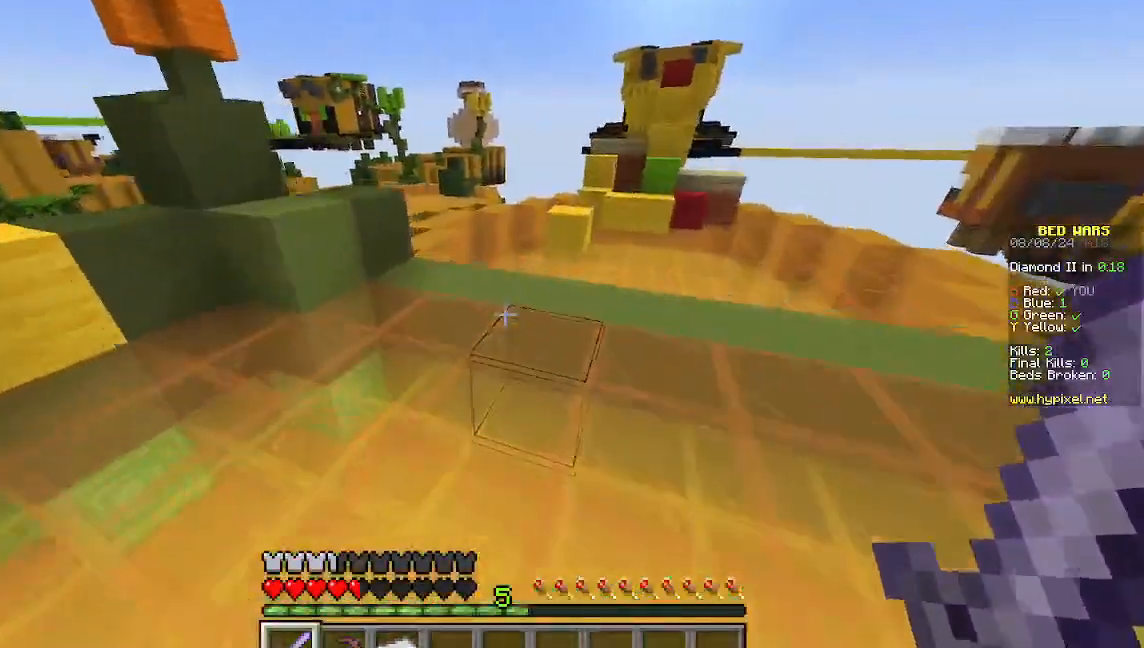
{"keys": ["w"], "mouse": [], "events": []}
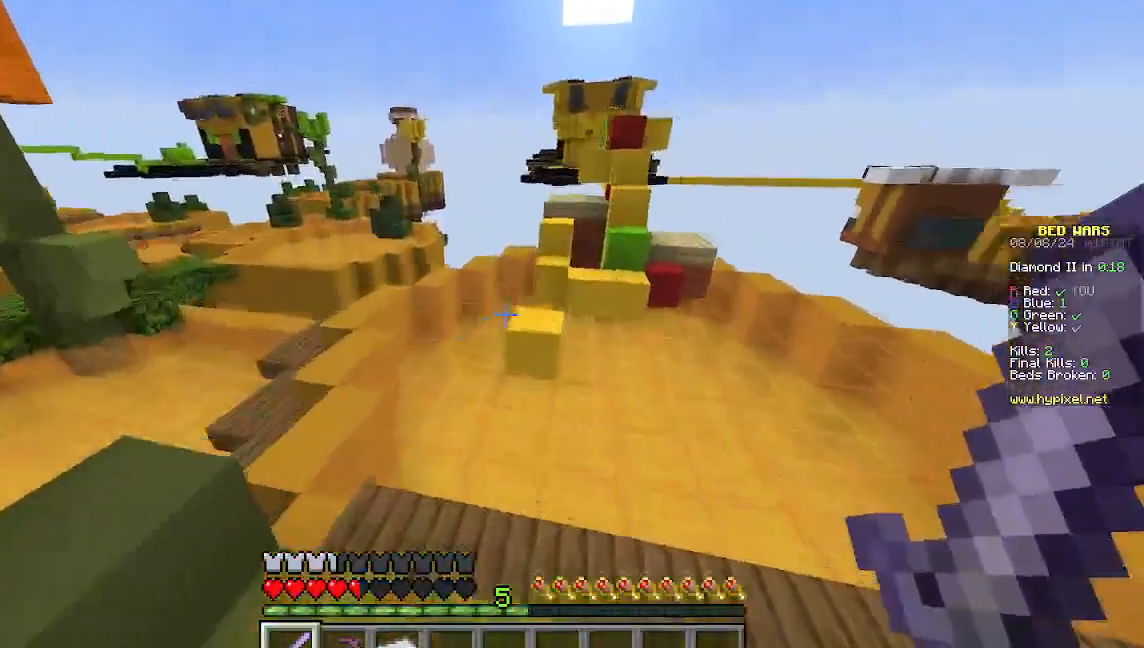
{"keys": ["w"], "mouse": [], "events": []}
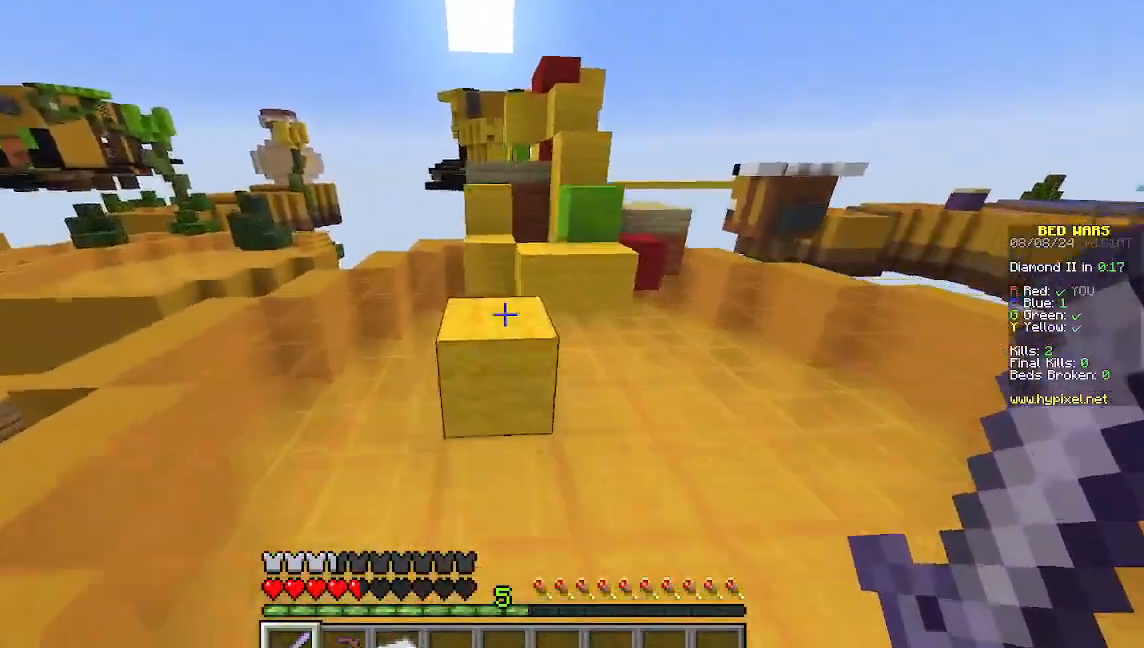
{"keys": ["w"], "mouse": [], "events": []}
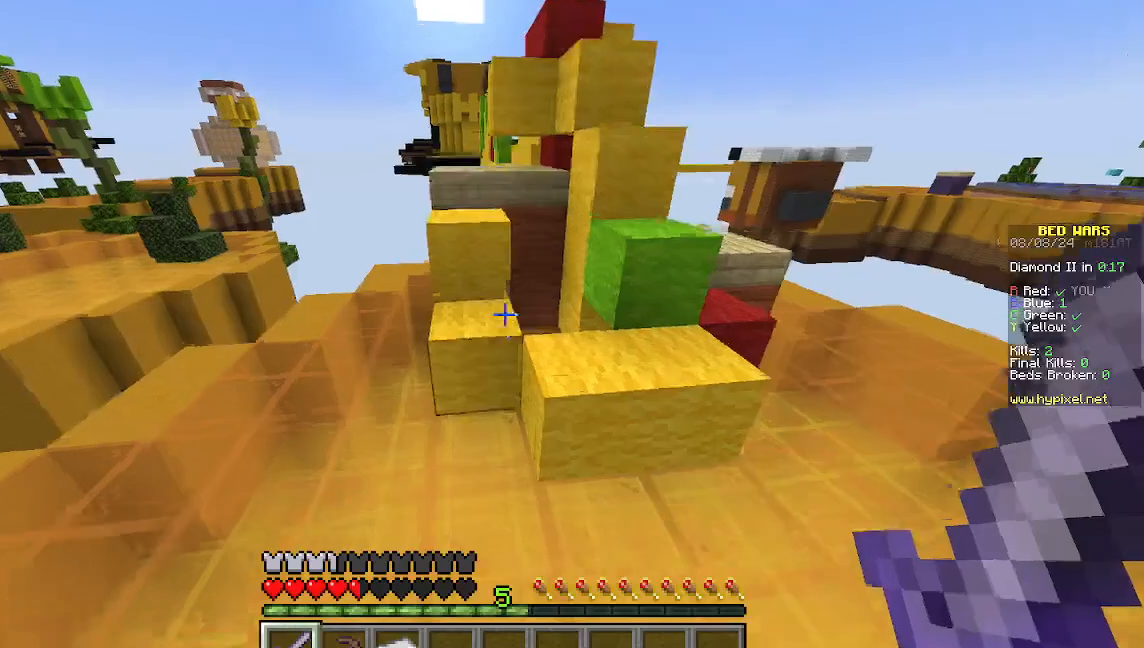
{"keys": ["w"], "mouse": [], "events": [[333, "a", "down"], [511, "a", "up"]]}
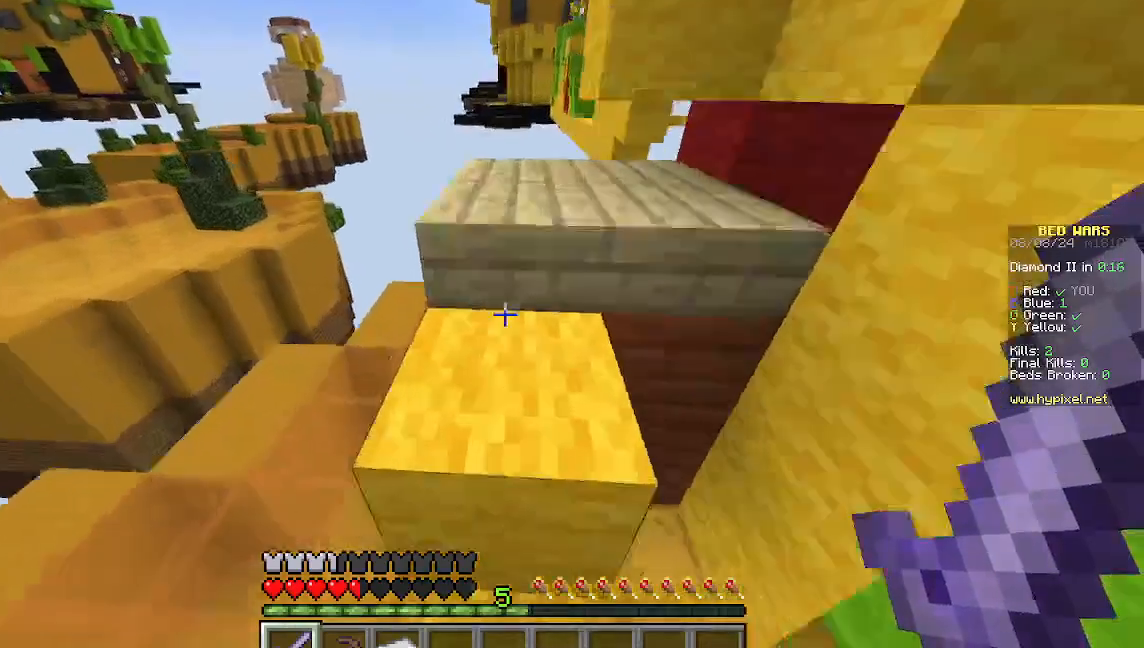
{"keys": ["w"], "mouse": [], "events": []}
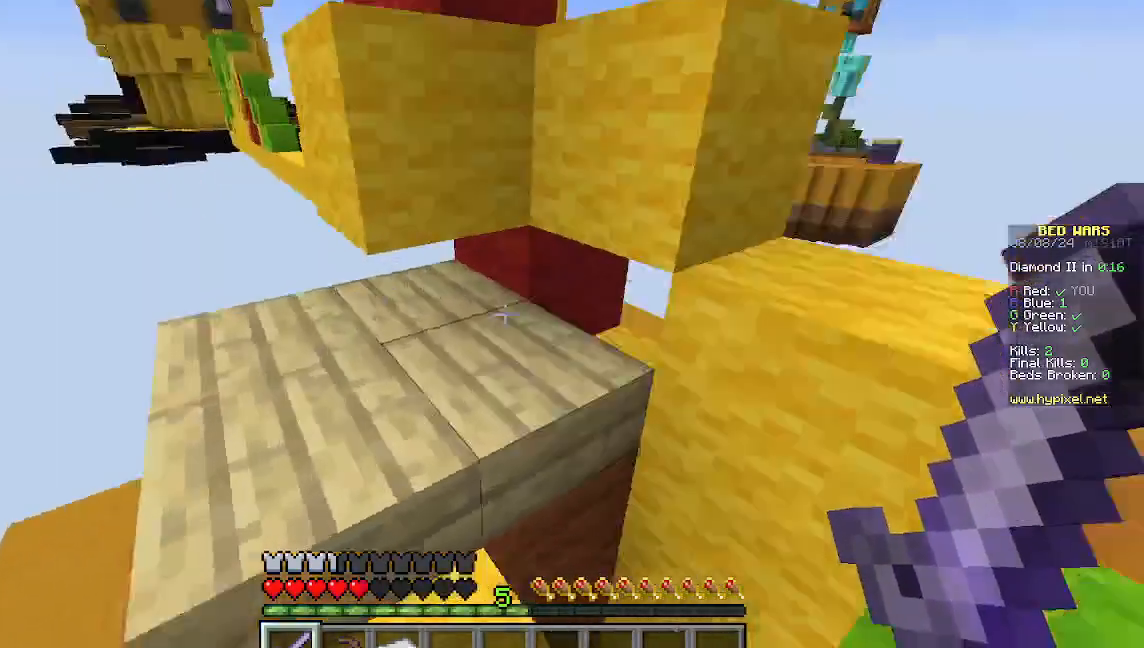
{"keys": ["w"], "mouse": [], "events": [[22, "w", "up"], [267, "w", "down"]]}
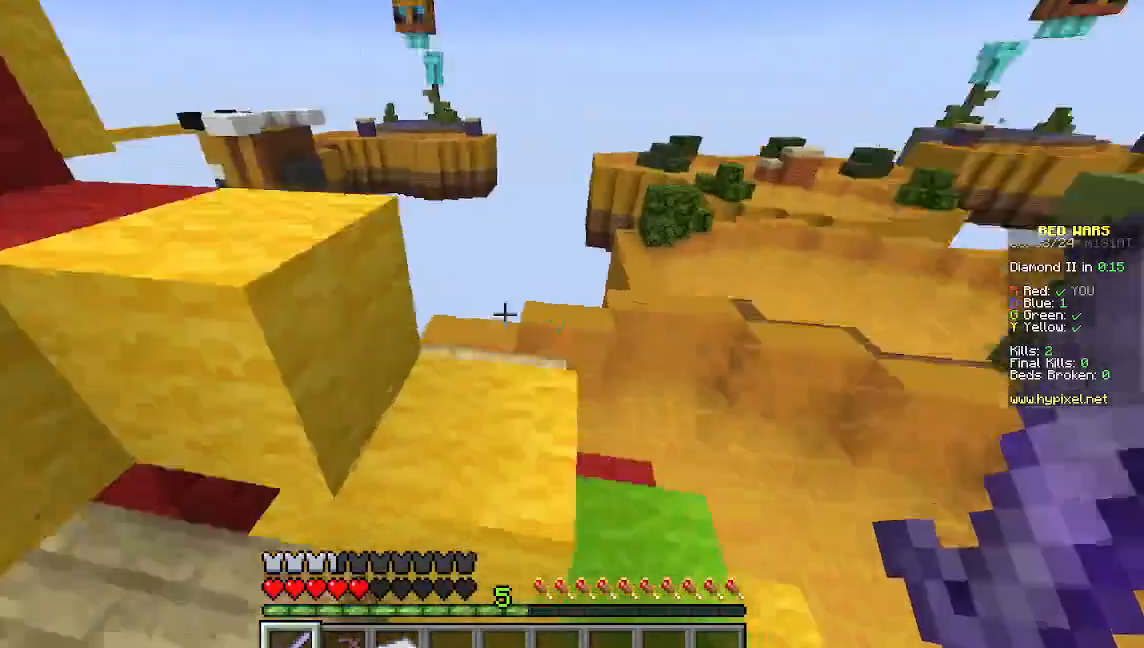
{"keys": ["w"], "mouse": [], "events": [[200, "a", "down"], [489, "a", "up"]]}
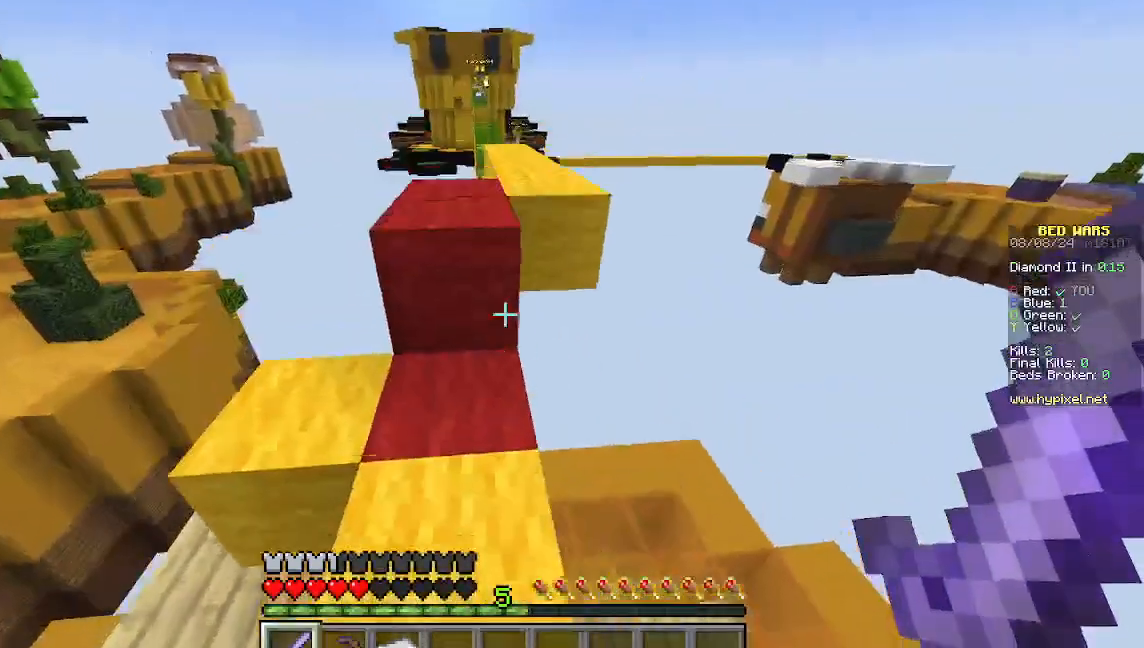
{"keys": ["w"], "mouse": [], "events": []}
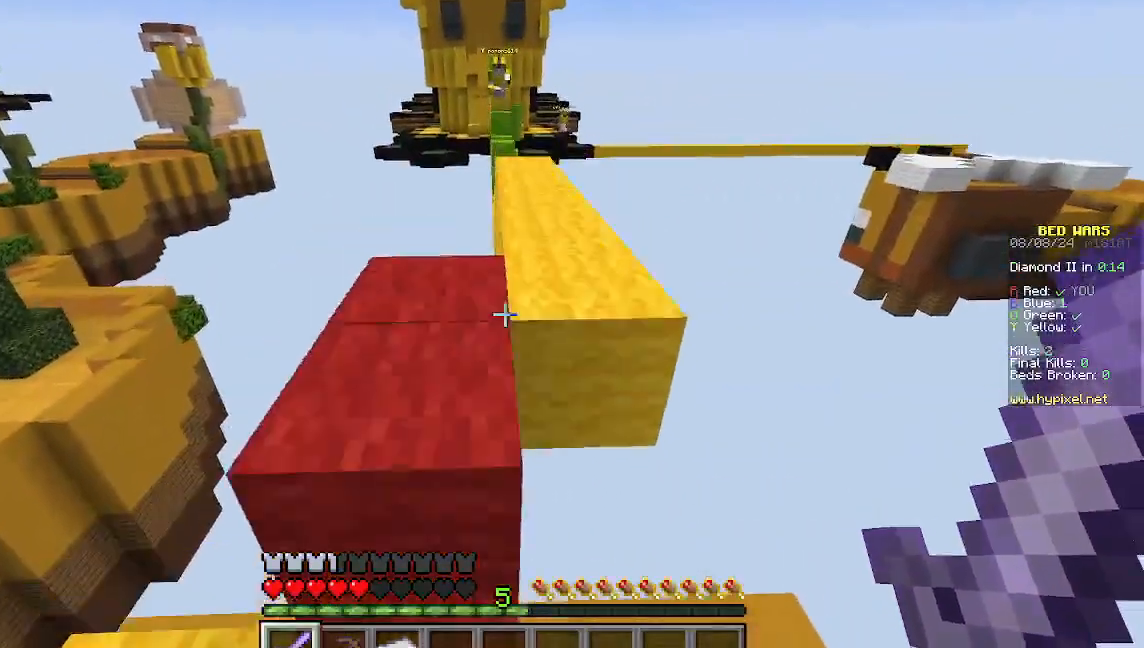
{"keys": [], "mouse": [], "events": [[67, "a", "down"], [356, "w", "up"], [378, "a", "up"]]}
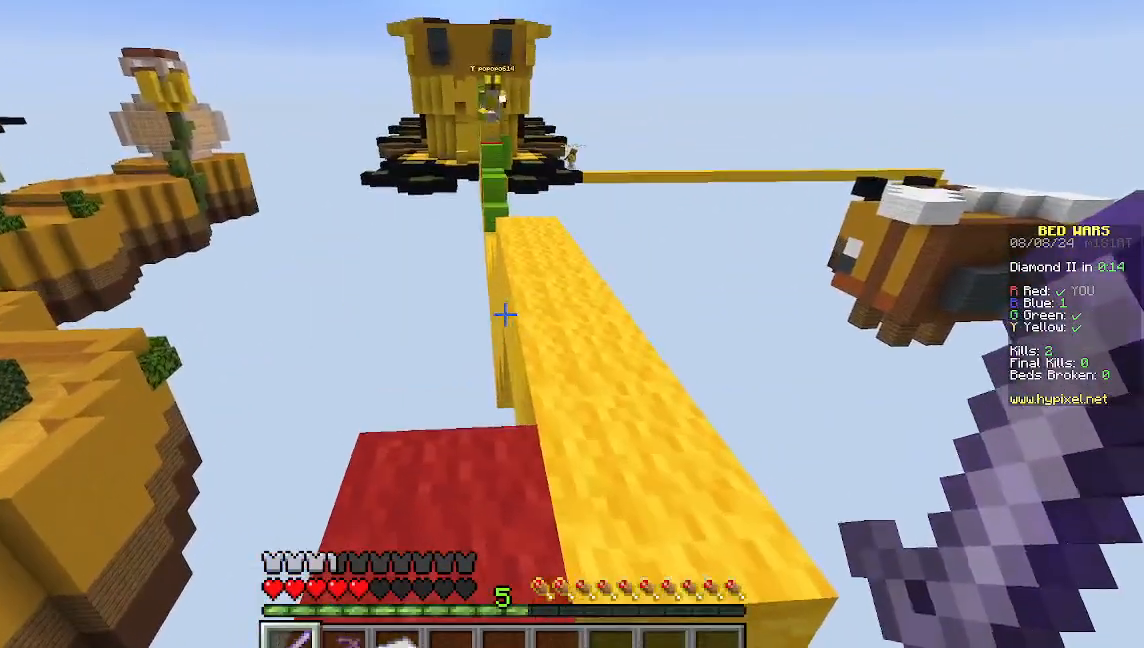
{"keys": [], "mouse": [], "events": []}
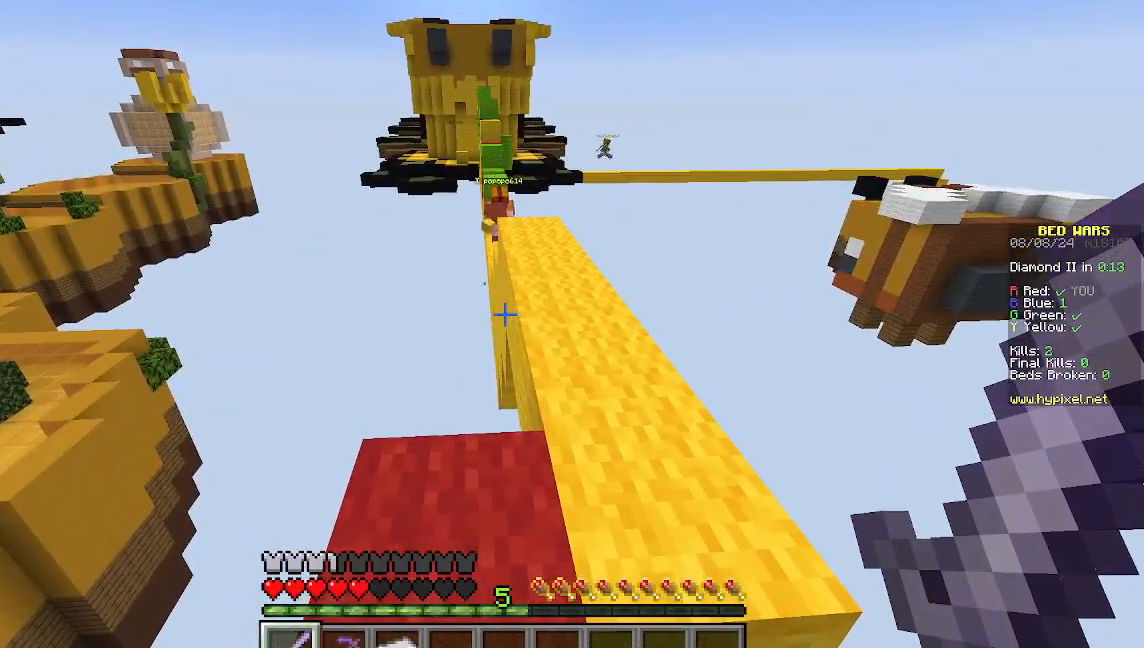
{"keys": [], "mouse": [], "events": []}
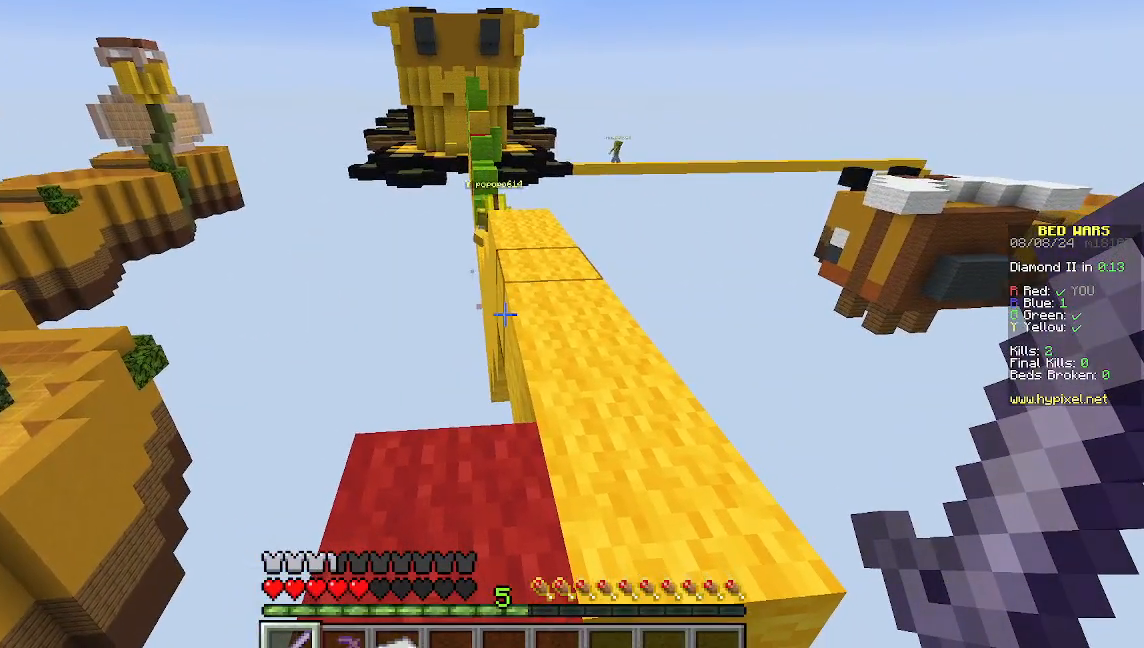
{"keys": ["w"], "mouse": [], "events": [[289, "w", "down"]]}
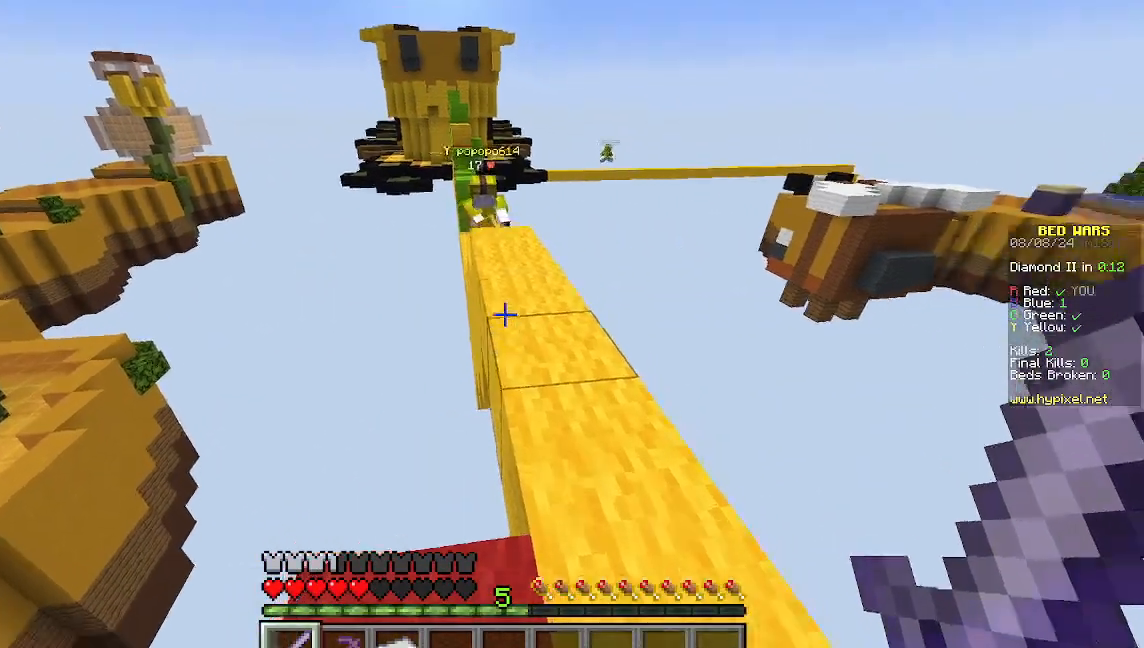
{"keys": ["w"], "mouse": [], "events": [[22, "d", "down"], [289, "d", "up"]]}
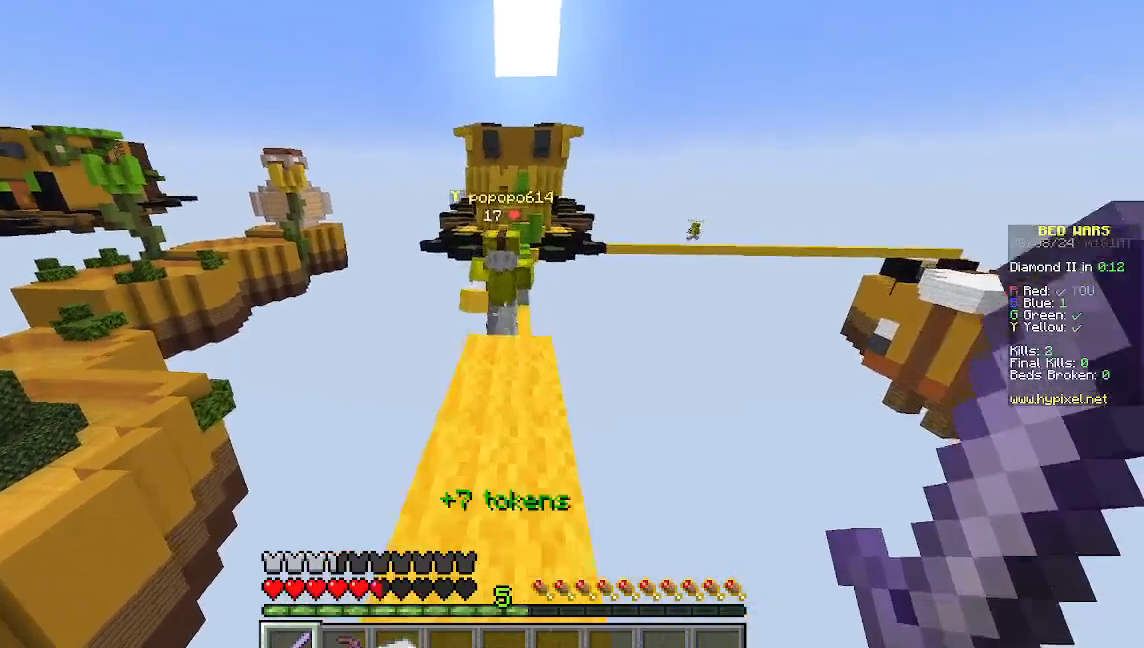
{"keys": ["w"], "mouse": ["left"], "events": [[44, "mouse_left", "down"]]}
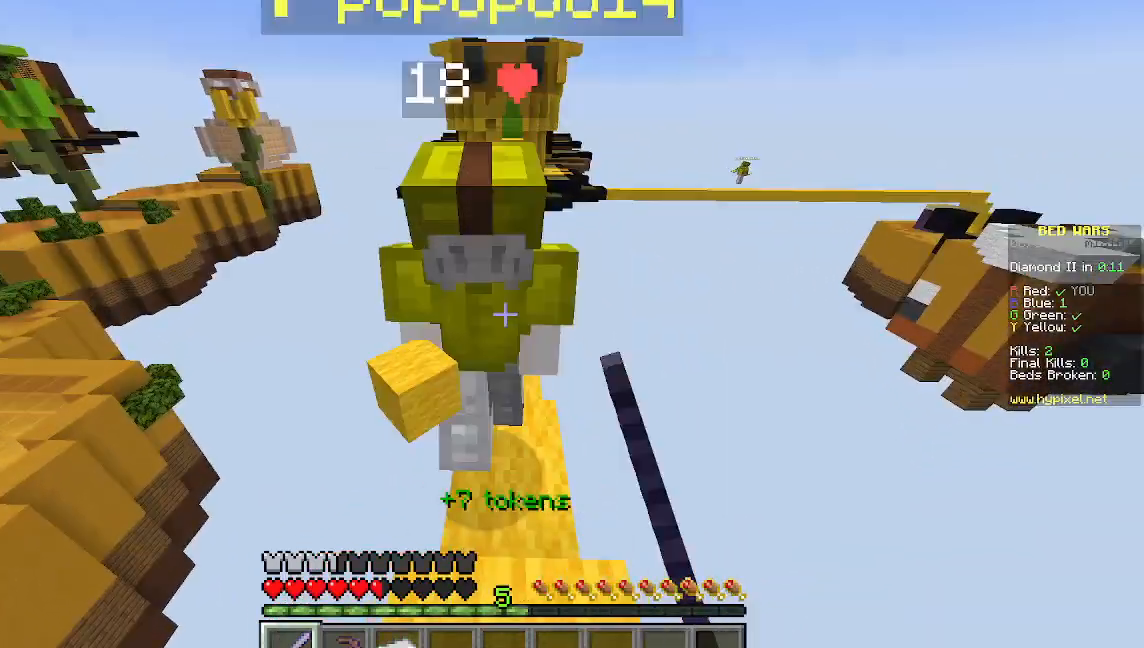
{"keys": [], "mouse": ["left"]}
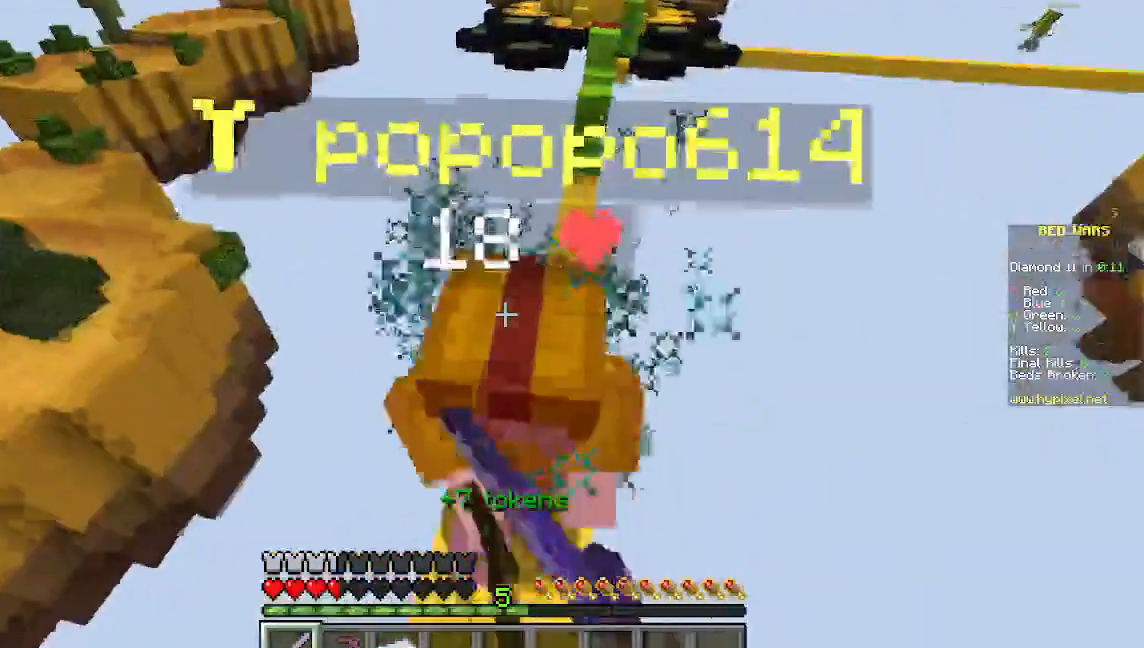
{"keys": ["w"], "mouse": []}
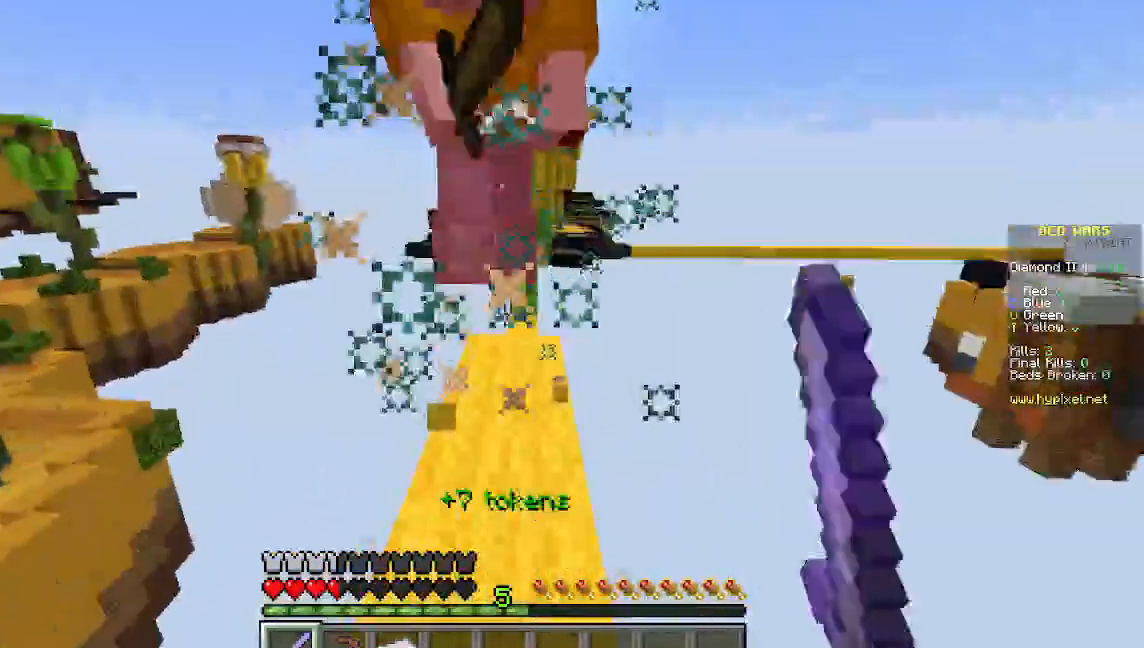
{"keys": [], "mouse": ["left"], "events": [[22, "mouse_left", "down"], [467, "w", "up"]]}
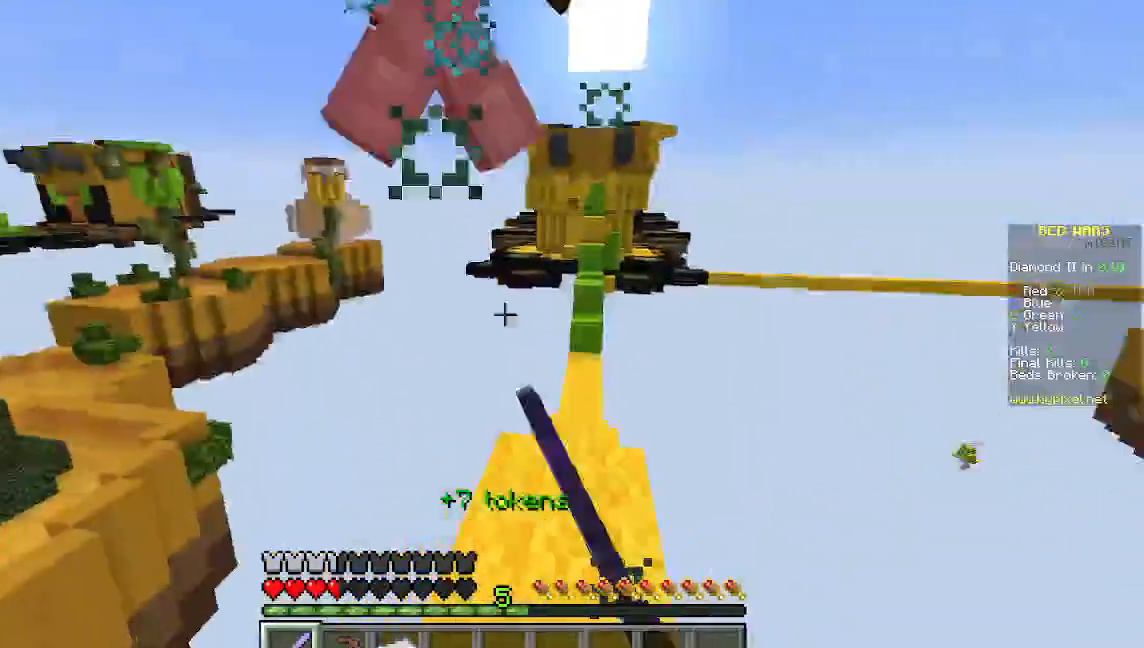
{"keys": ["w"], "mouse": ["left"], "events": [[378, "w", "down"]]}
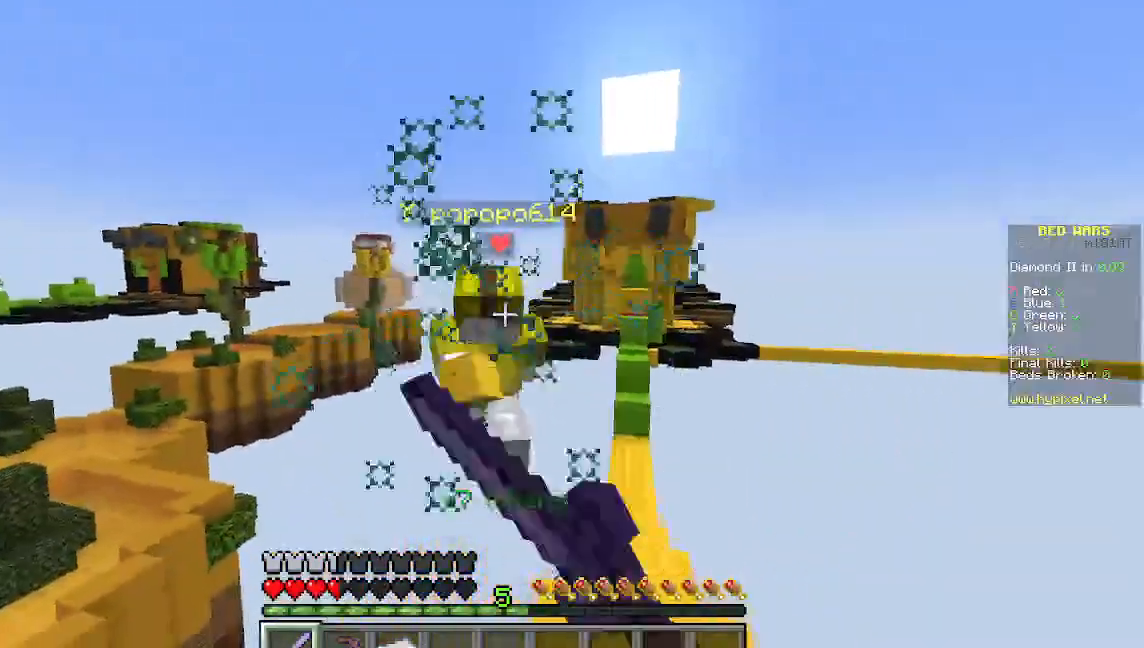
{"keys": ["w"], "mouse": [], "events": [[22, "mouse_left", "up"], [89, "mouse_left", "down"], [89, "w", "up"], [222, "mouse_left", "up"], [467, "w", "down"]]}
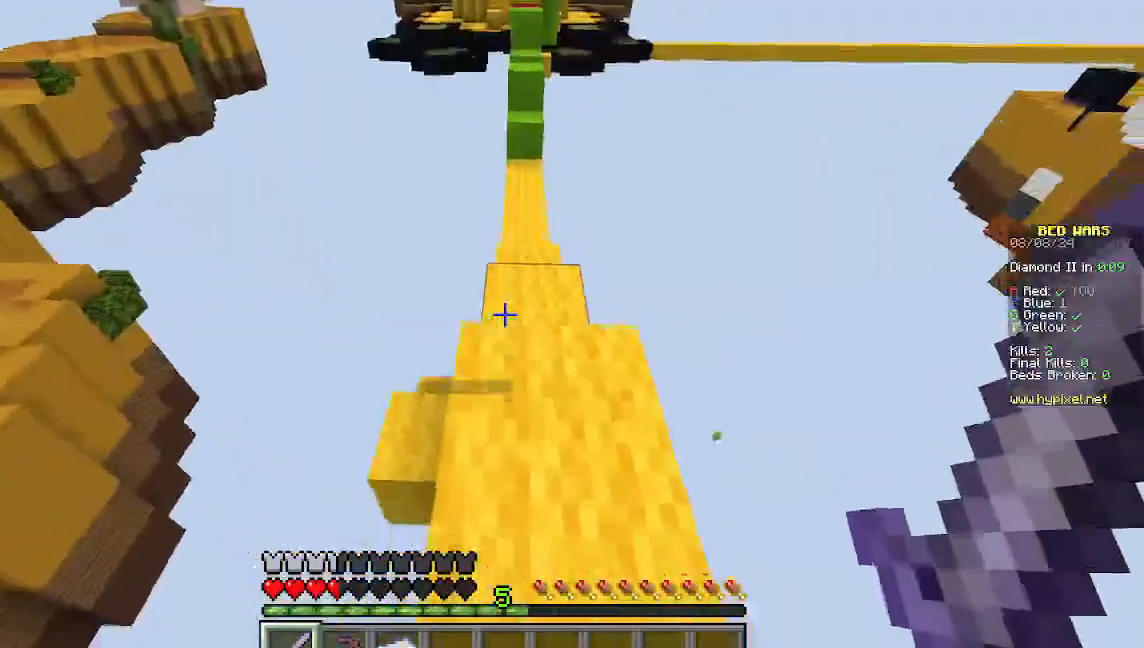
{"keys": ["w"], "mouse": [], "events": []}
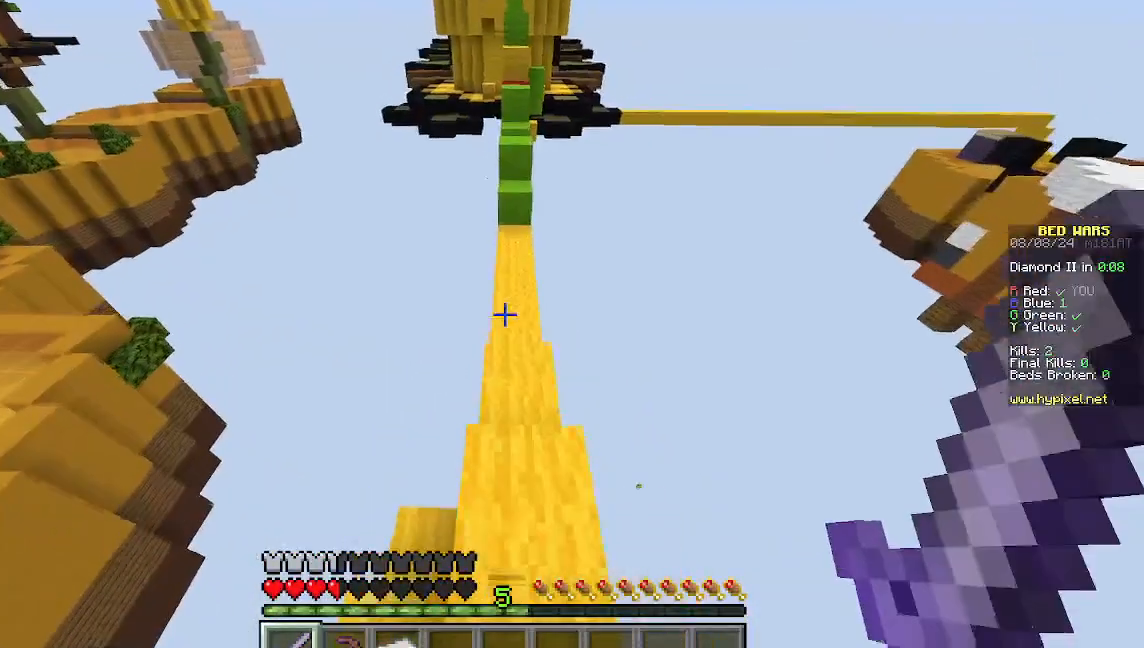
{"keys": ["w"], "mouse": [], "events": []}
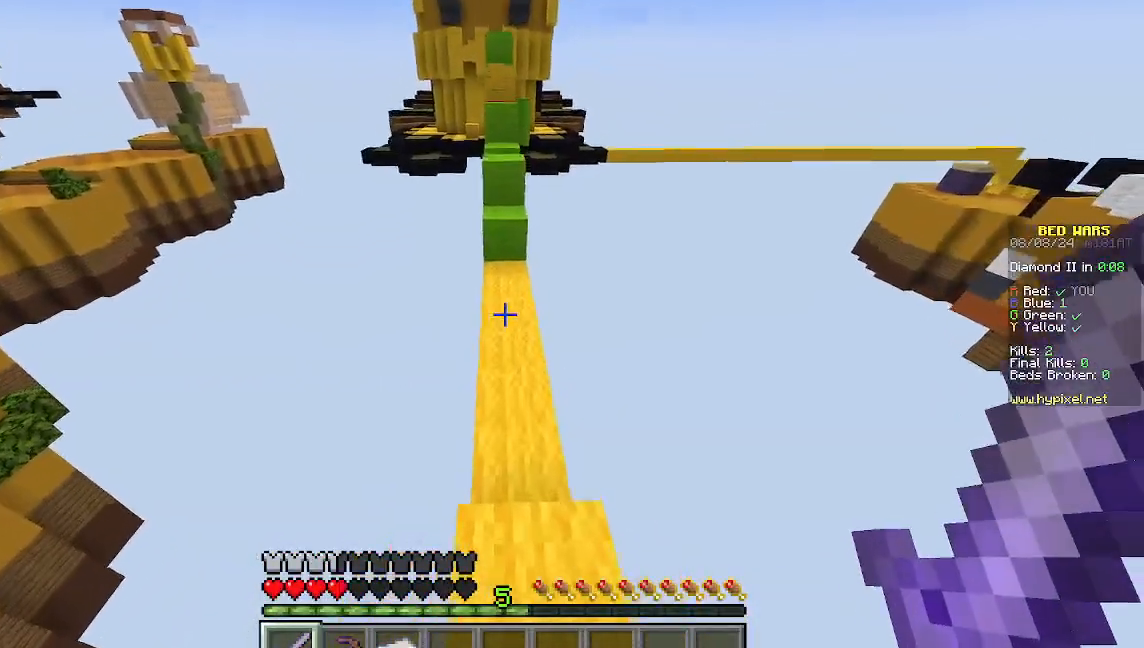
{"keys": ["w"], "mouse": [], "events": []}
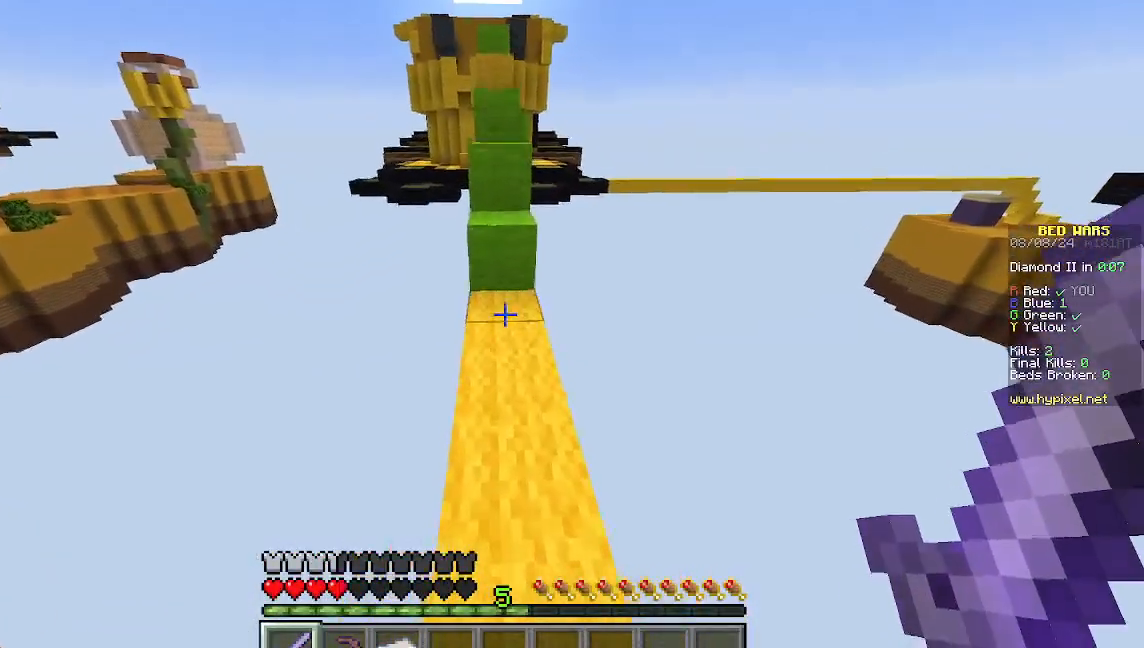
{"keys": ["w"], "mouse": [], "events": []}
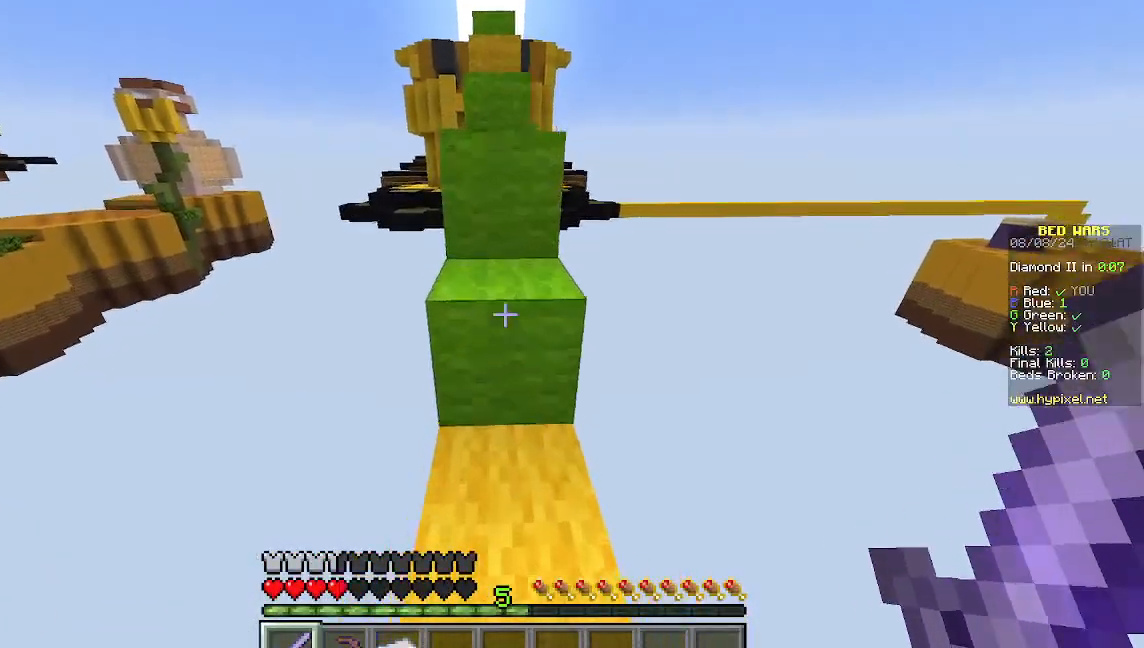
{"keys": ["w"], "mouse": [], "events": []}
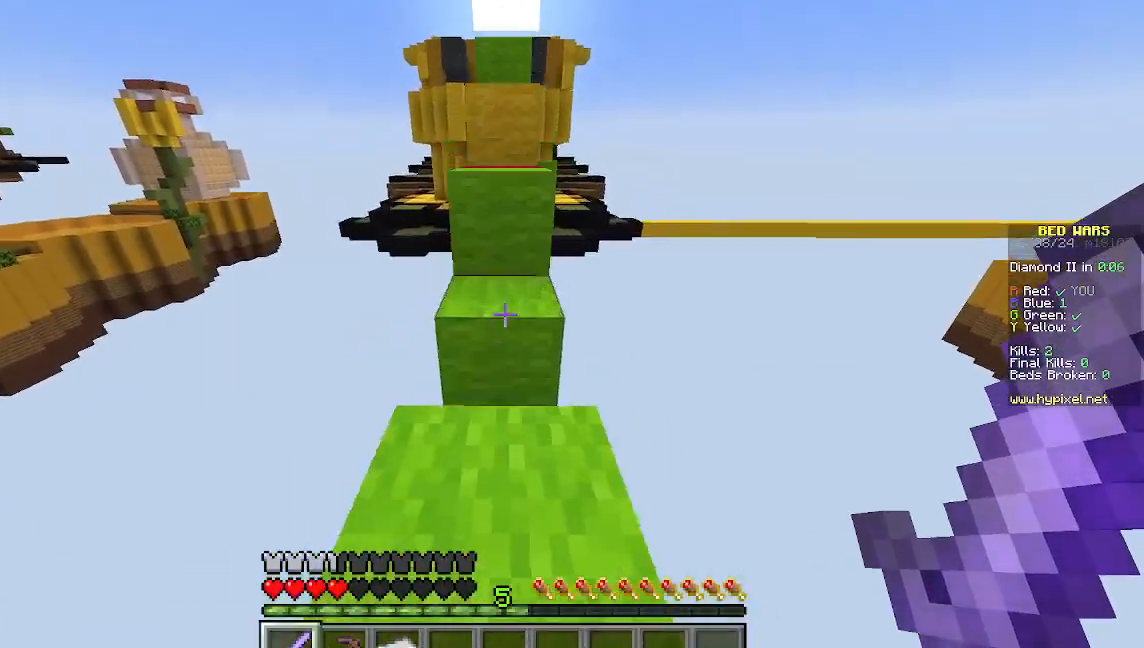
{"keys": ["w"], "mouse": [], "events": [[356, "w", "up"], [489, "w", "down"]]}